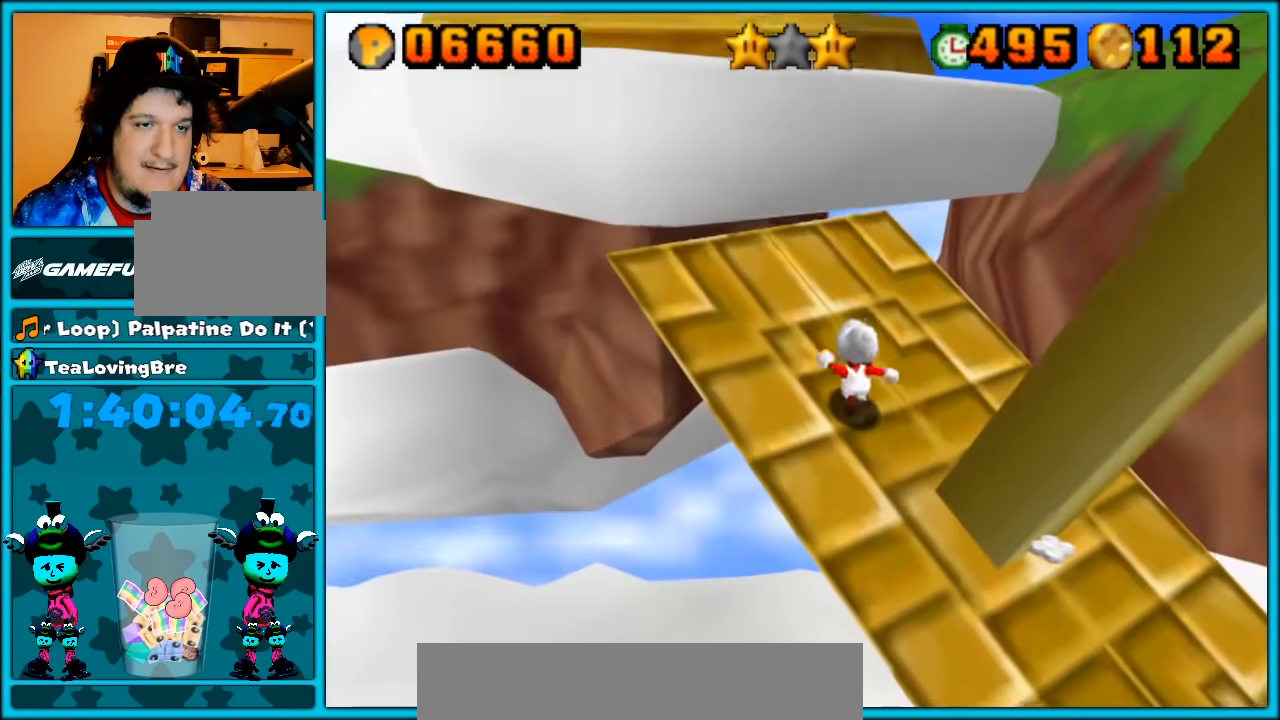
Gameplay with a controller (Nintendo layout); each line is a JSON object with the inputs held at the frame after it. "button_events" lists button changes between this image and that frame as [ms after this image, input, new state], when the widget could be followed in between (sticks are given only as held states). Not read: L1 L3 R3.
{"buttons": [], "left_stick": "up", "button_events": []}
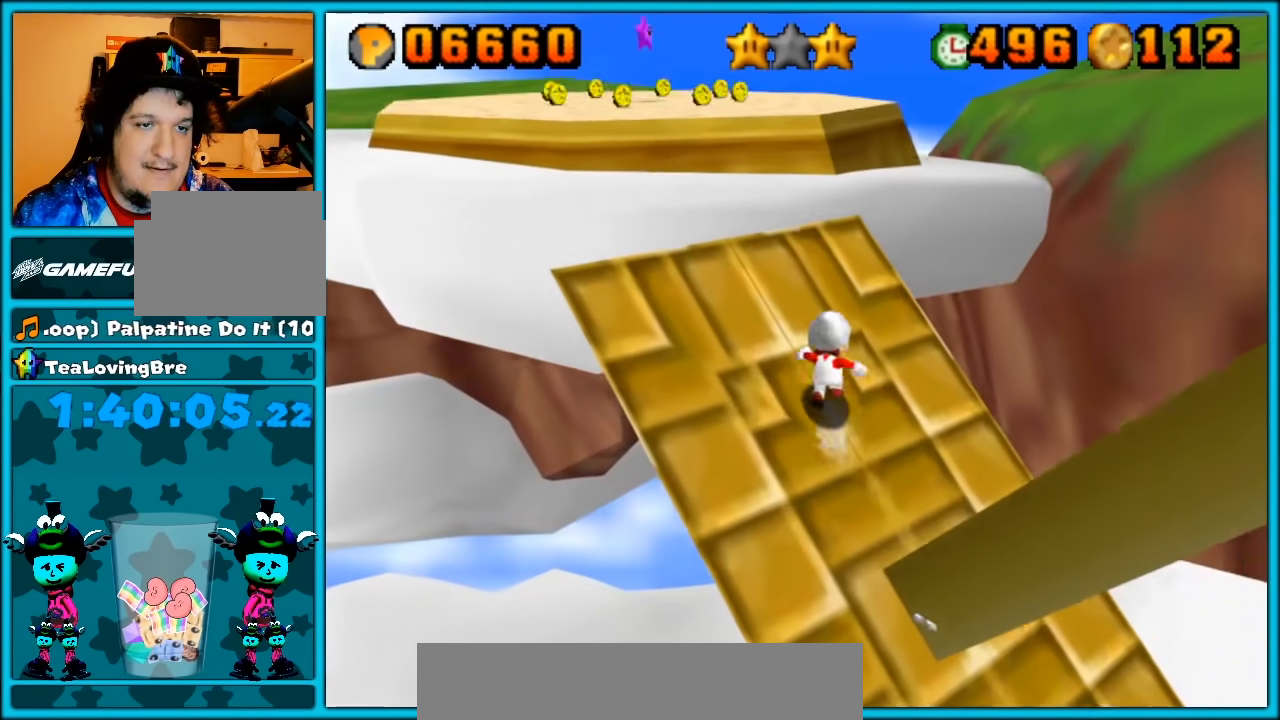
{"buttons": [], "left_stick": "up-left", "button_events": []}
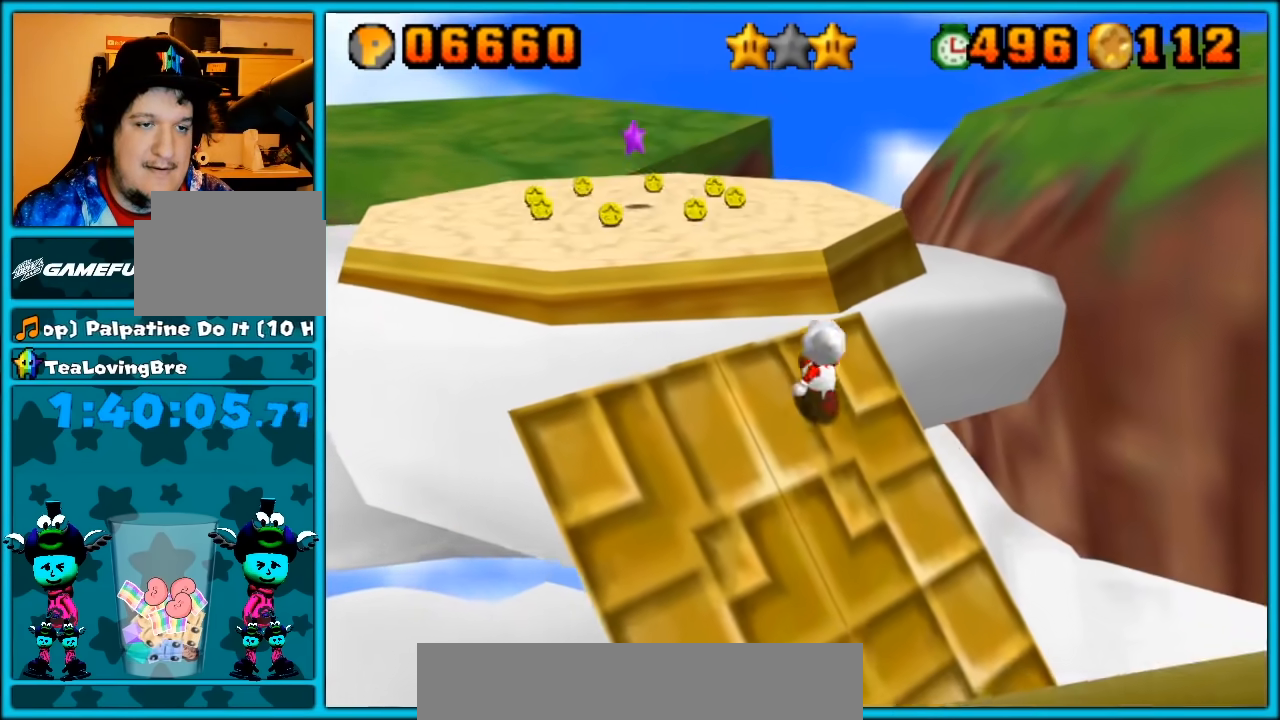
{"buttons": [], "left_stick": "up-left", "button_events": [[133, "A", "down"], [283, "B", "down"], [317, "A", "up"], [400, "B", "up"]]}
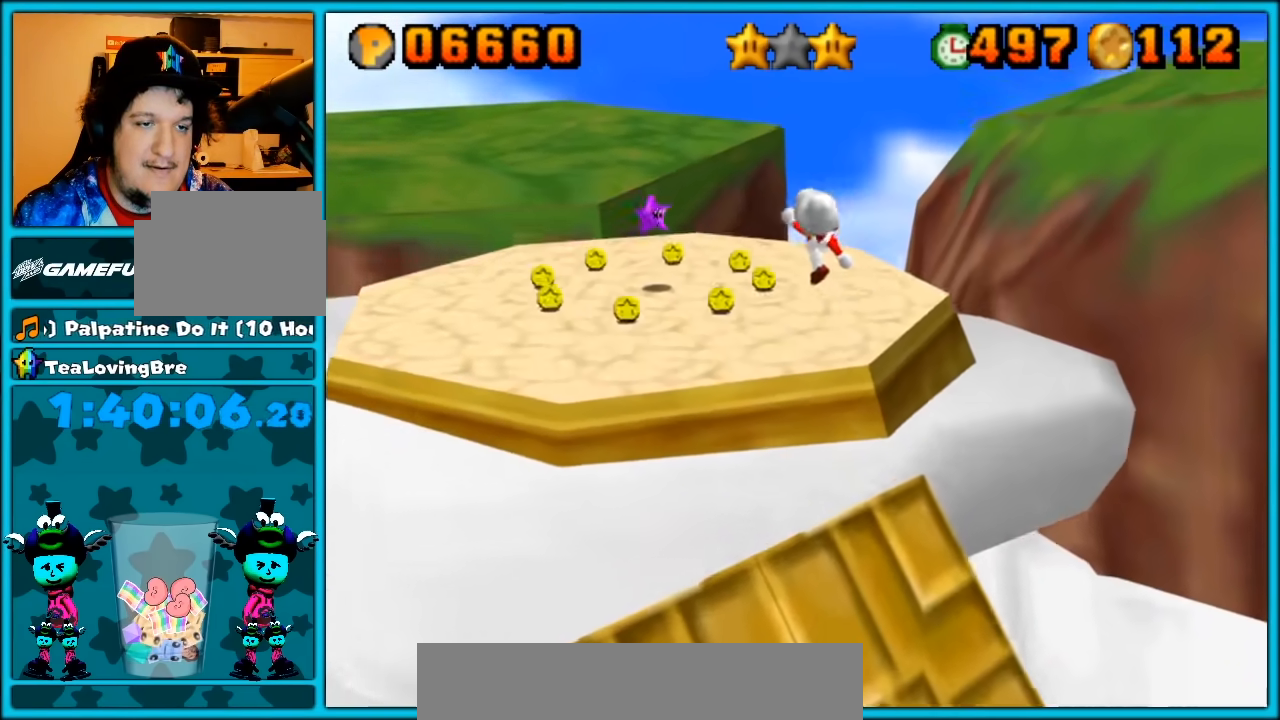
{"buttons": [], "left_stick": "down-right", "button_events": [[33, "C_DOWN", "down"], [33, "C_RIGHT", "down"], [100, "C_DOWN", "up"], [133, "C_RIGHT", "up"]]}
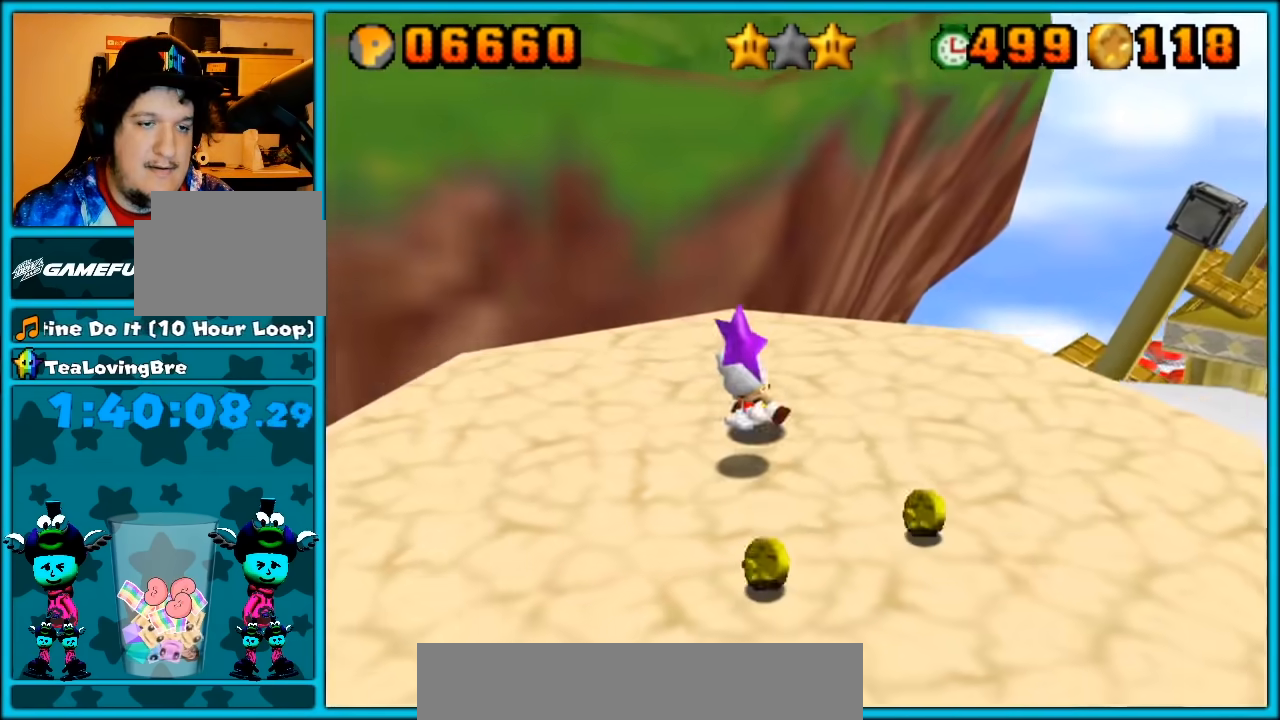
{"buttons": ["C_RIGHT"], "left_stick": "center", "button_events": [[117, "A", "down"], [117, "Z", "down"], [183, "A", "up"], [217, "Z", "up"], [500, "C_RIGHT", "down"]]}
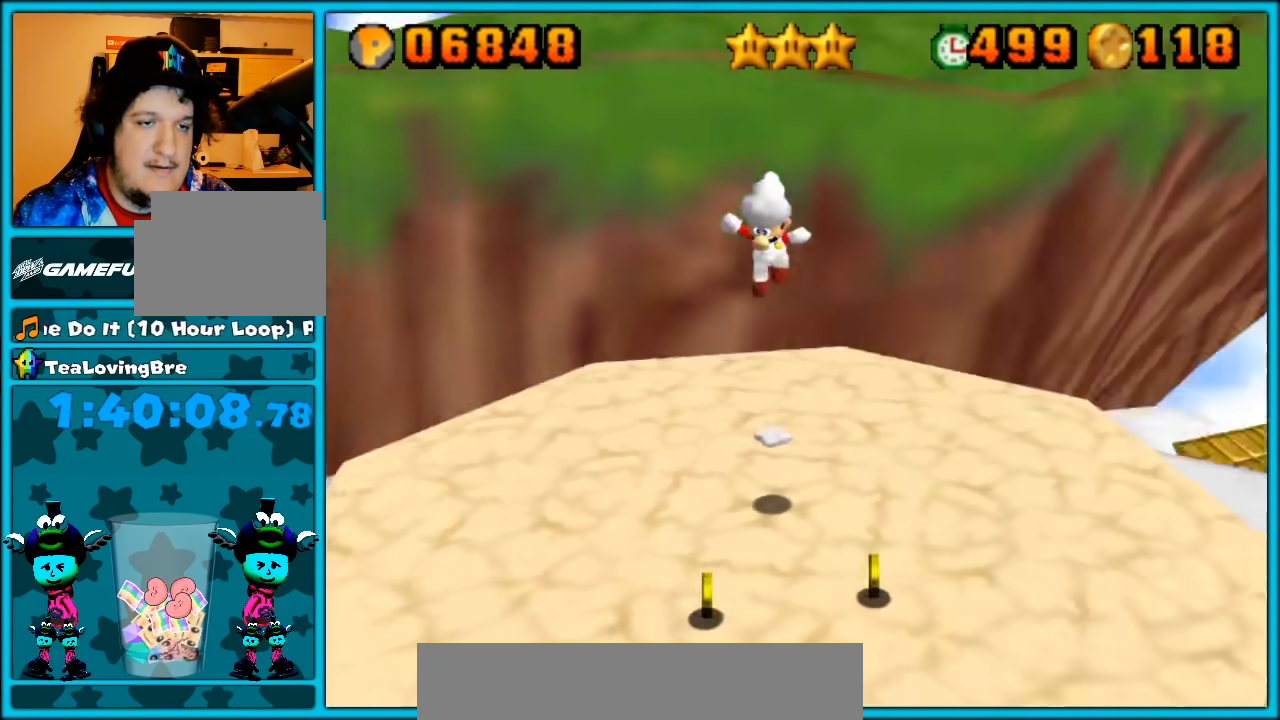
{"buttons": [], "left_stick": "center", "button_events": [[67, "C_RIGHT", "up"], [217, "C_RIGHT", "down"], [250, "C_RIGHT", "up"], [400, "C_RIGHT", "down"], [433, "C_RIGHT", "up"]]}
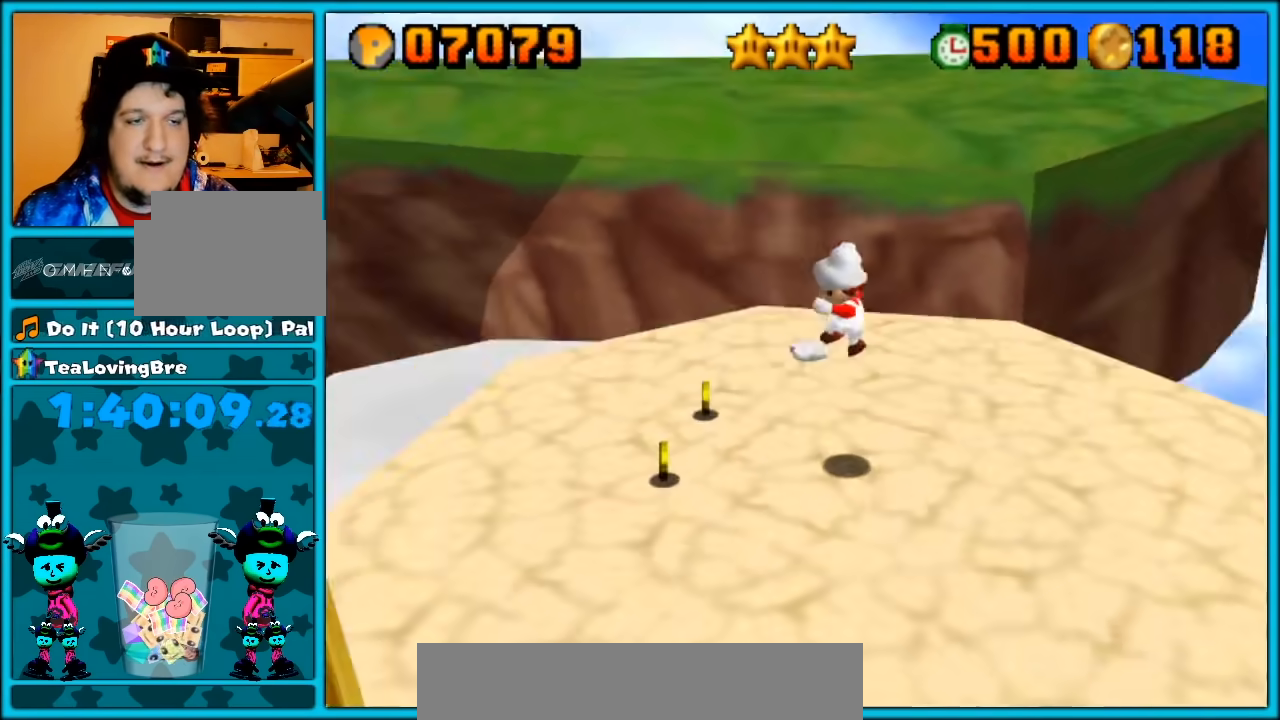
{"buttons": [], "left_stick": "center", "button_events": [[83, "C_DOWN", "down"], [83, "C_RIGHT", "down"], [150, "C_DOWN", "up"], [150, "C_RIGHT", "up"], [300, "C_RIGHT", "down"], [333, "C_RIGHT", "up"]]}
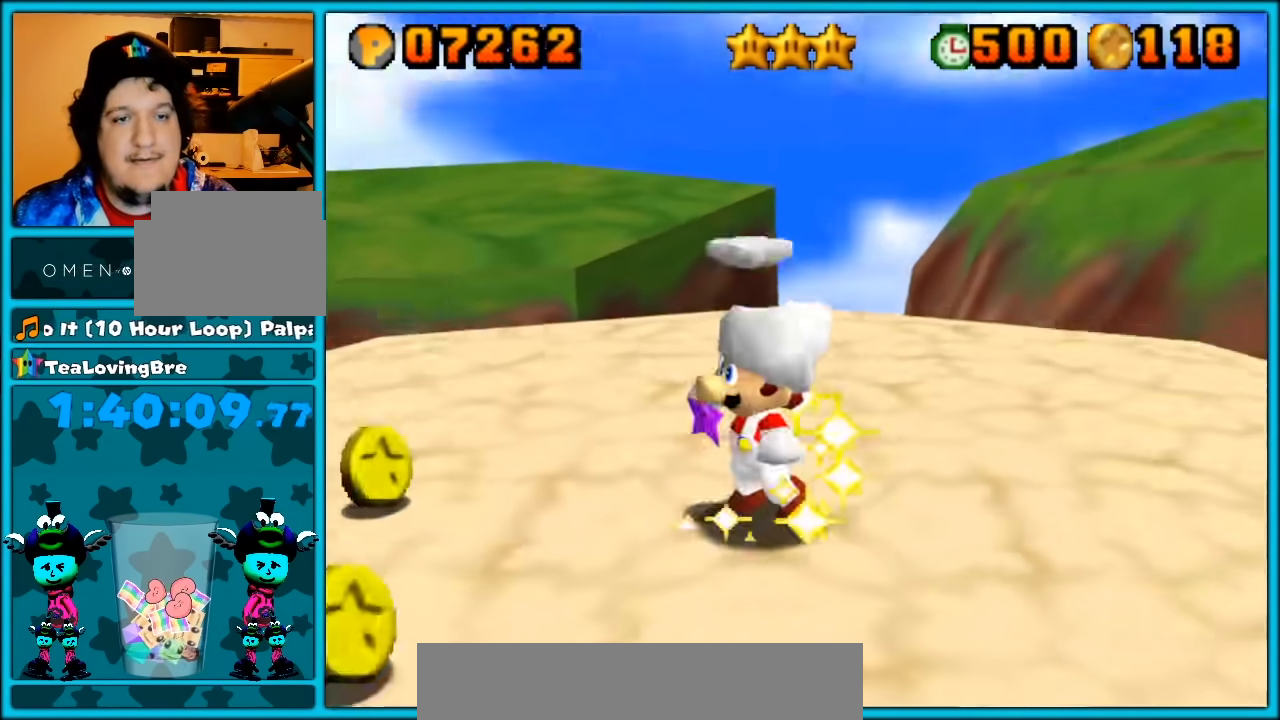
{"buttons": [], "left_stick": "center", "button_events": []}
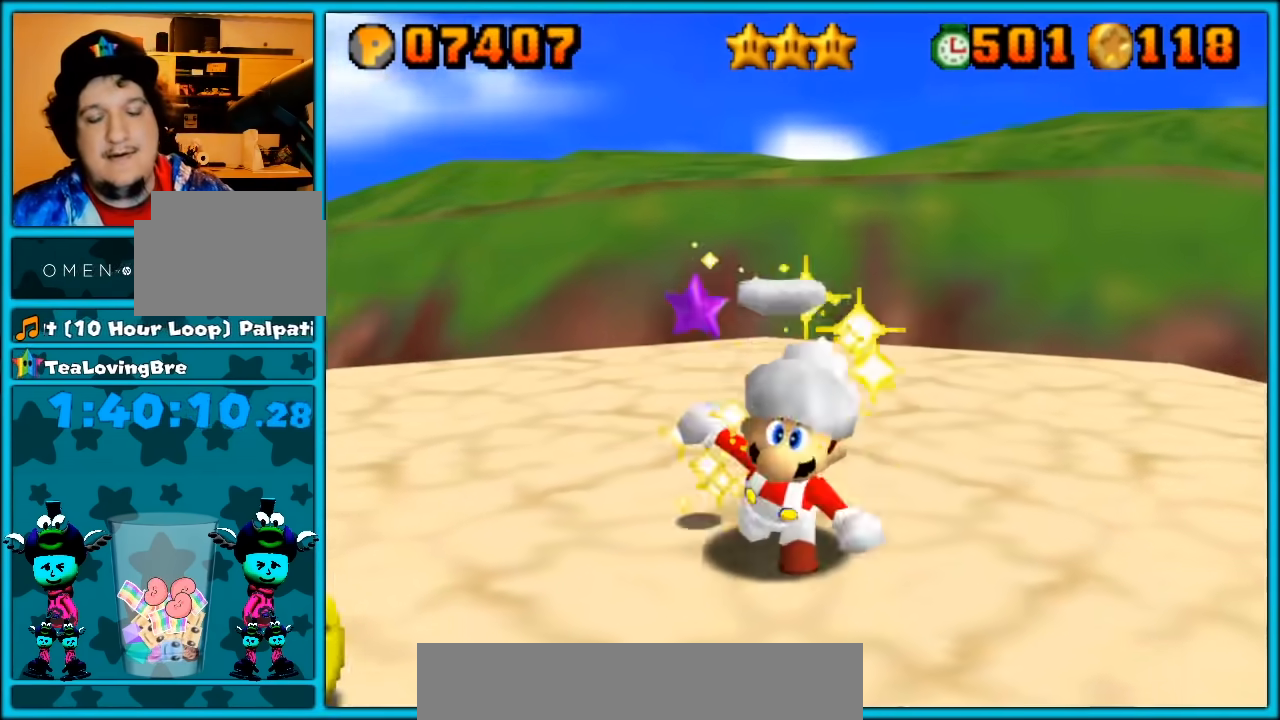
{"buttons": [], "left_stick": "center", "button_events": []}
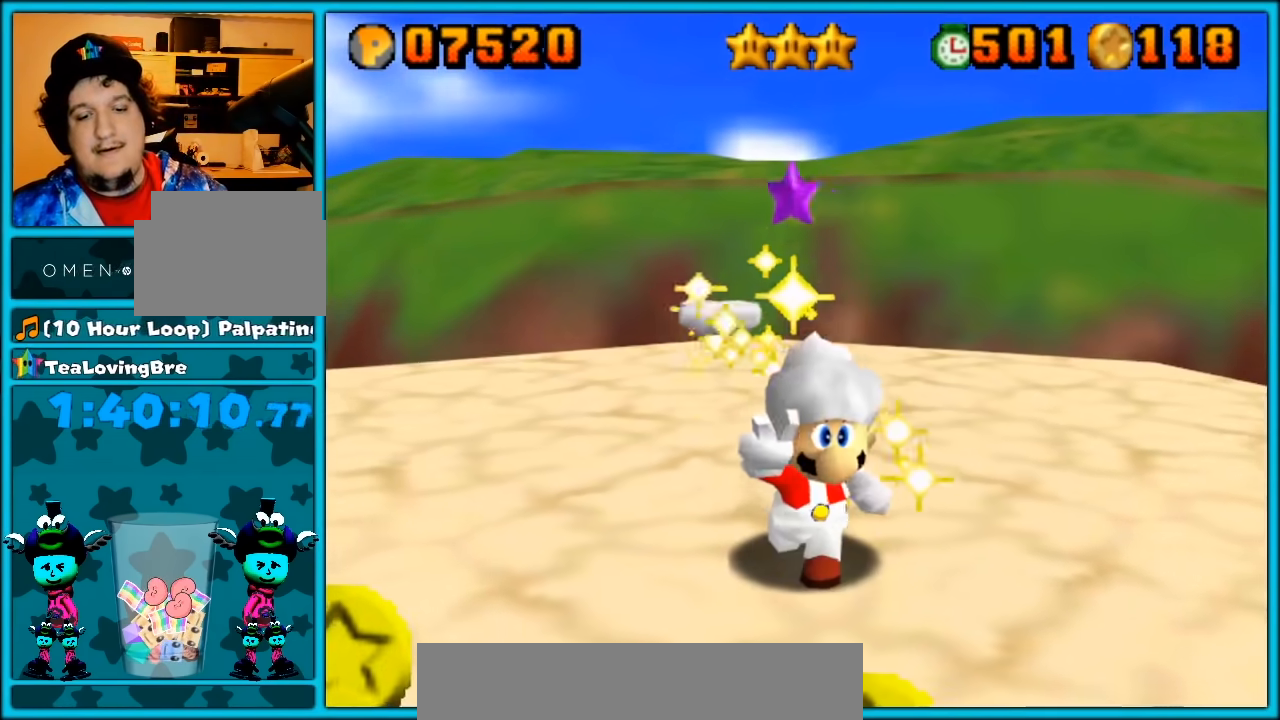
{"buttons": [], "left_stick": "center", "button_events": []}
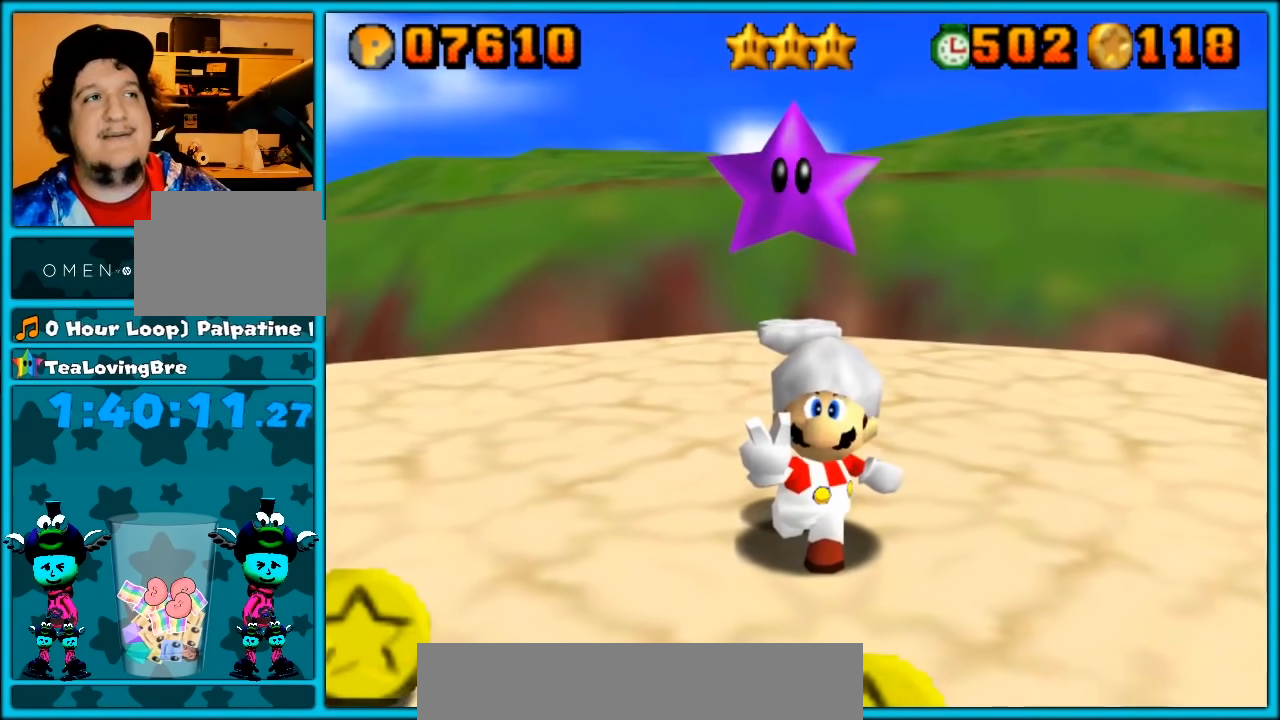
{"buttons": [], "left_stick": "center", "button_events": []}
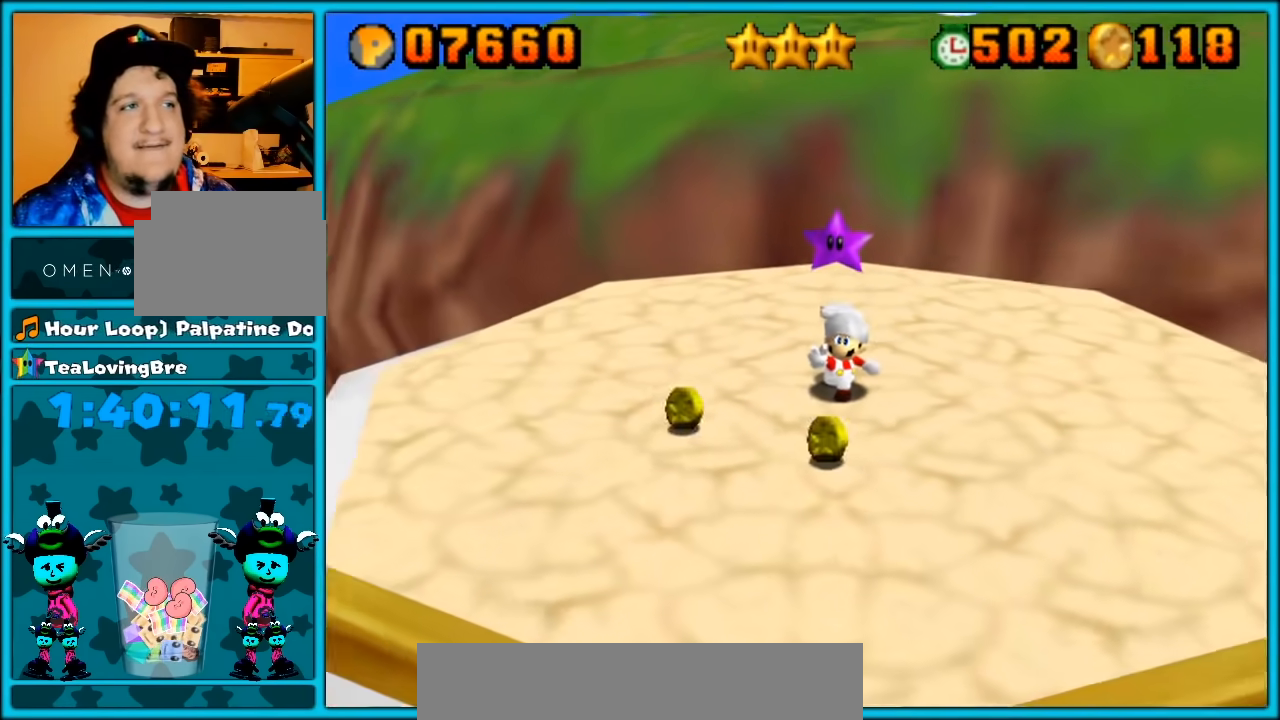
{"buttons": [], "left_stick": "center", "button_events": []}
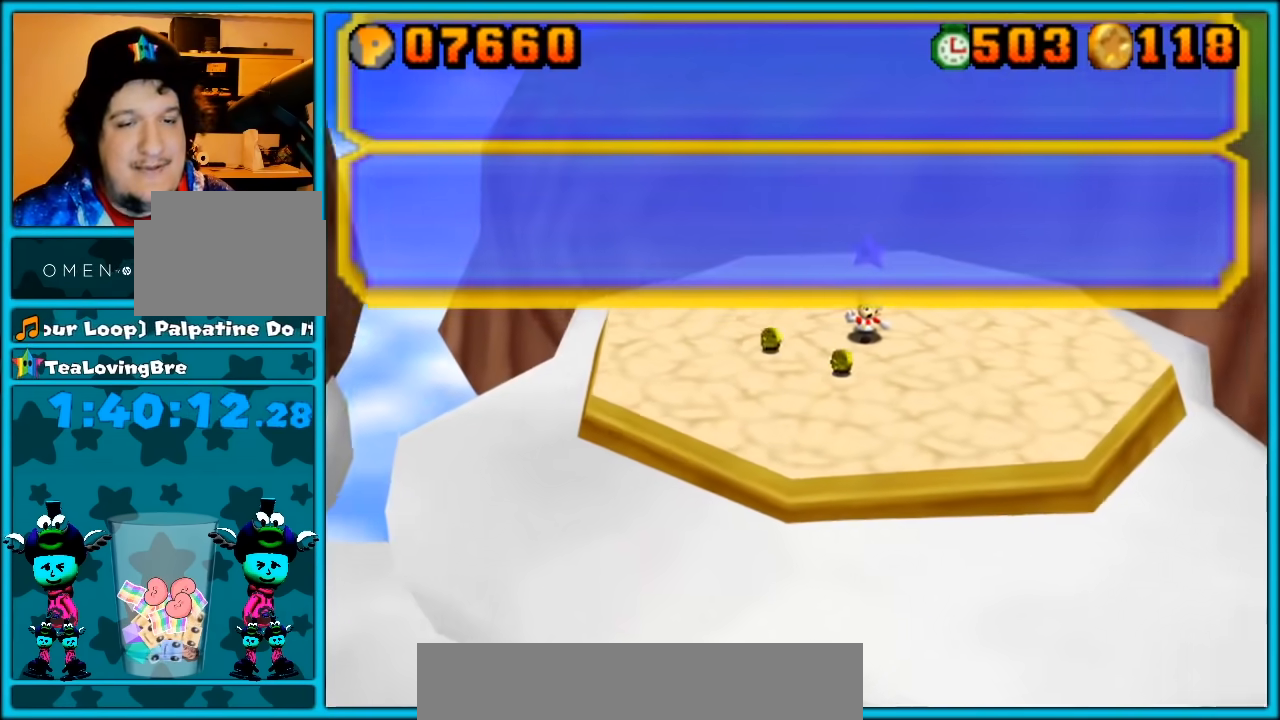
{"buttons": [], "left_stick": "center", "button_events": []}
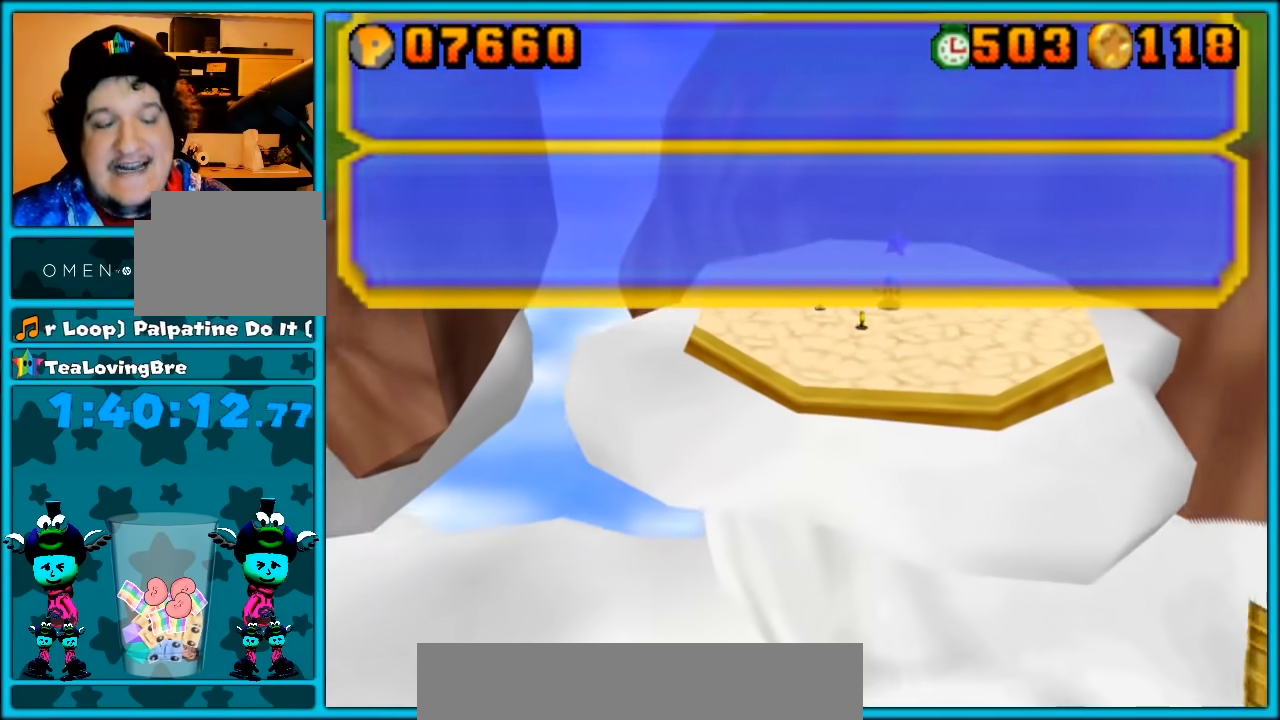
{"buttons": [], "left_stick": "center", "button_events": []}
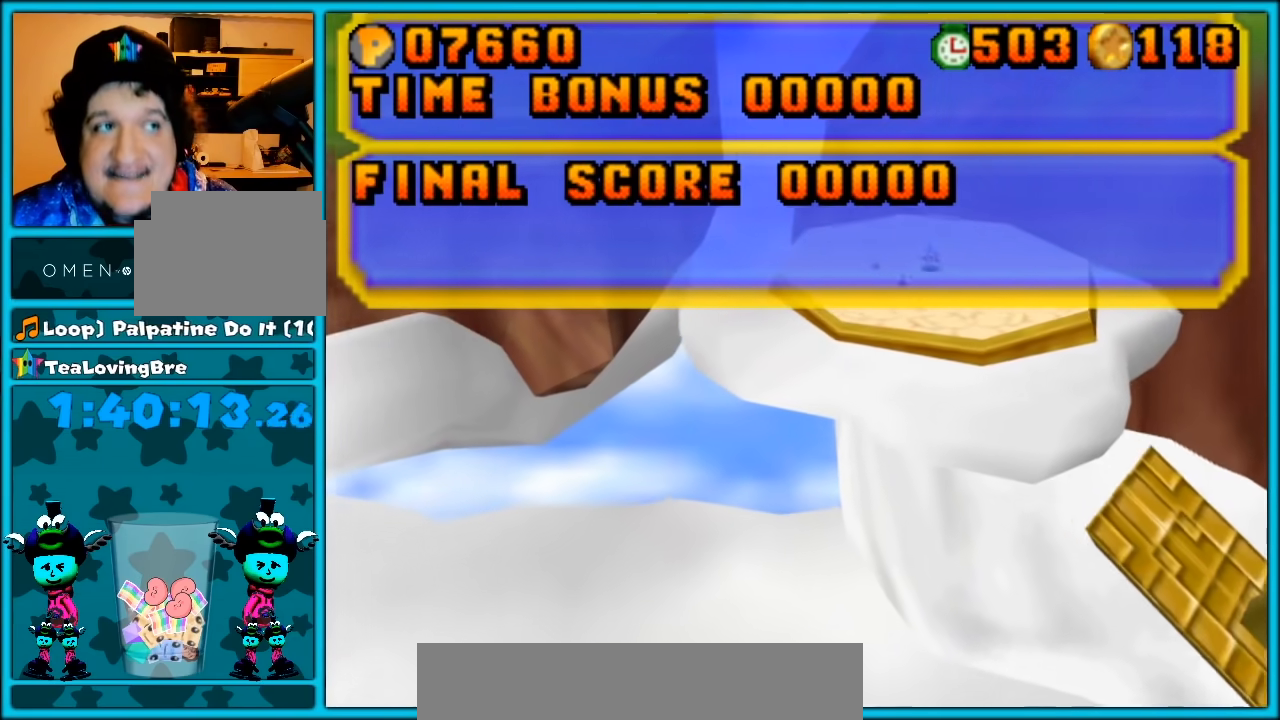
{"buttons": [], "left_stick": "center", "button_events": []}
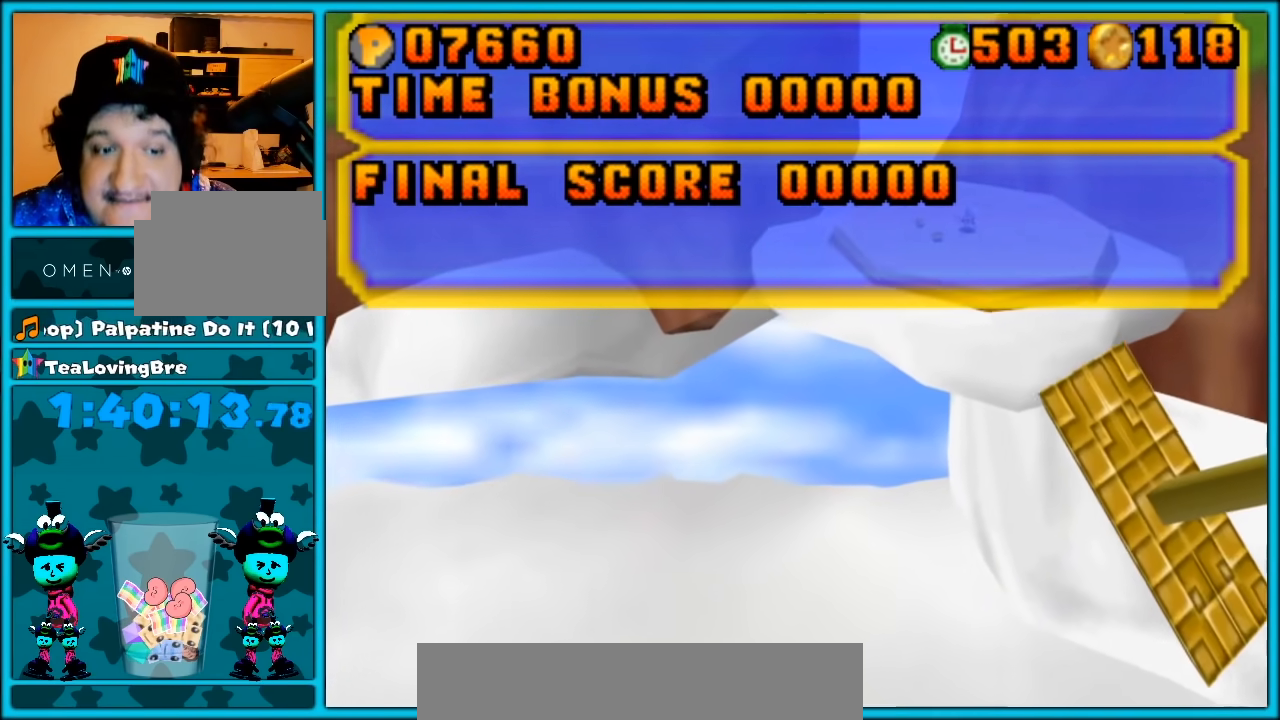
{"buttons": [], "left_stick": "center", "button_events": [[300, "A", "down"], [417, "A", "up"]]}
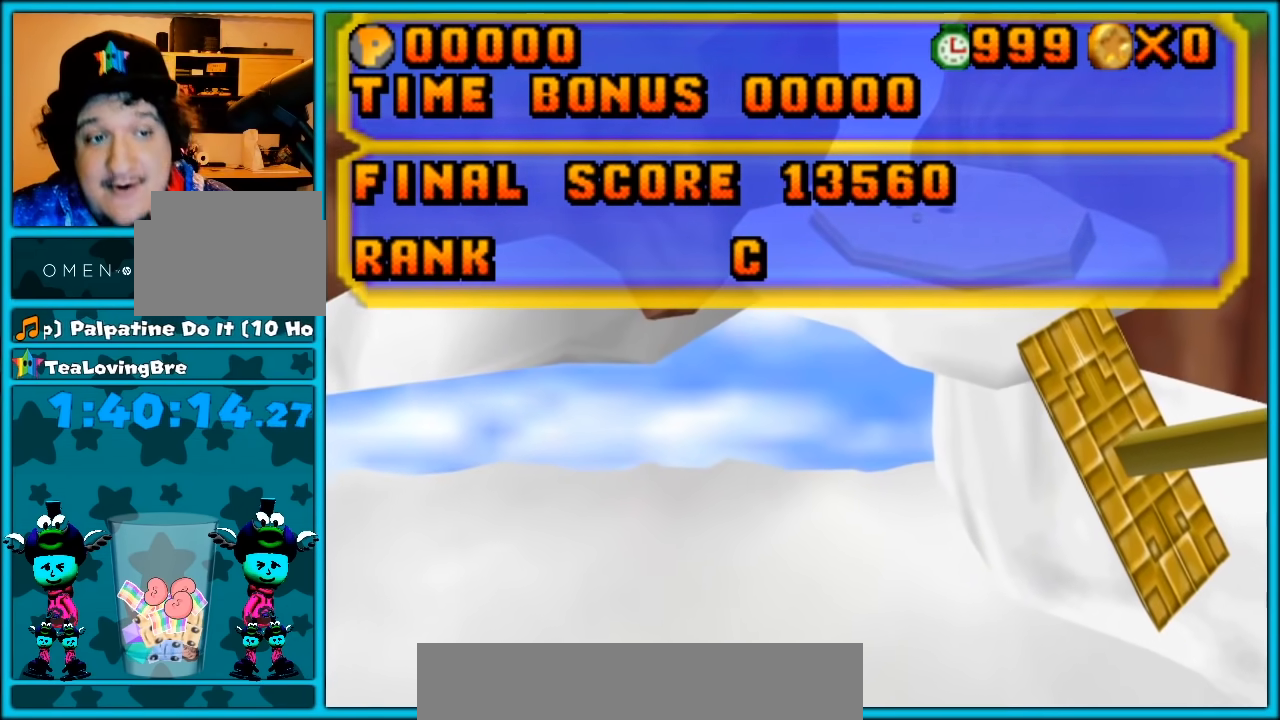
{"buttons": [], "left_stick": "center", "button_events": [[200, "A", "down"], [250, "A", "up"]]}
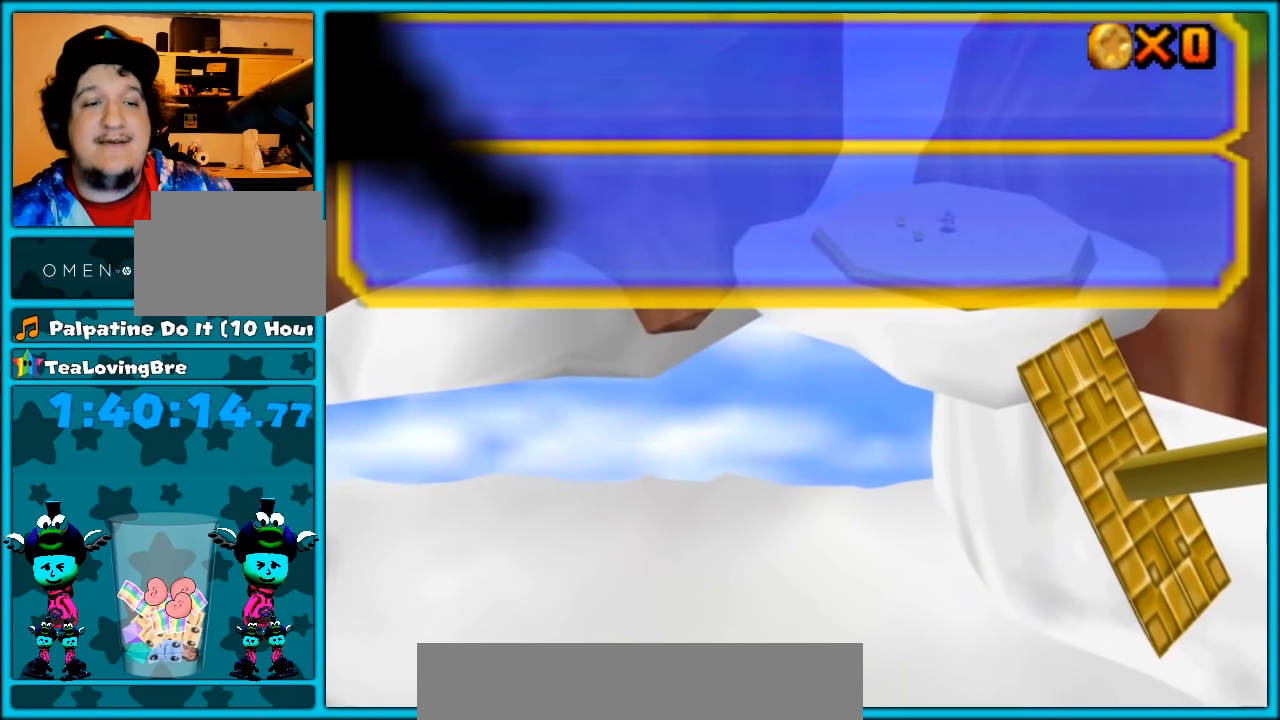
{"buttons": [], "left_stick": "center", "button_events": []}
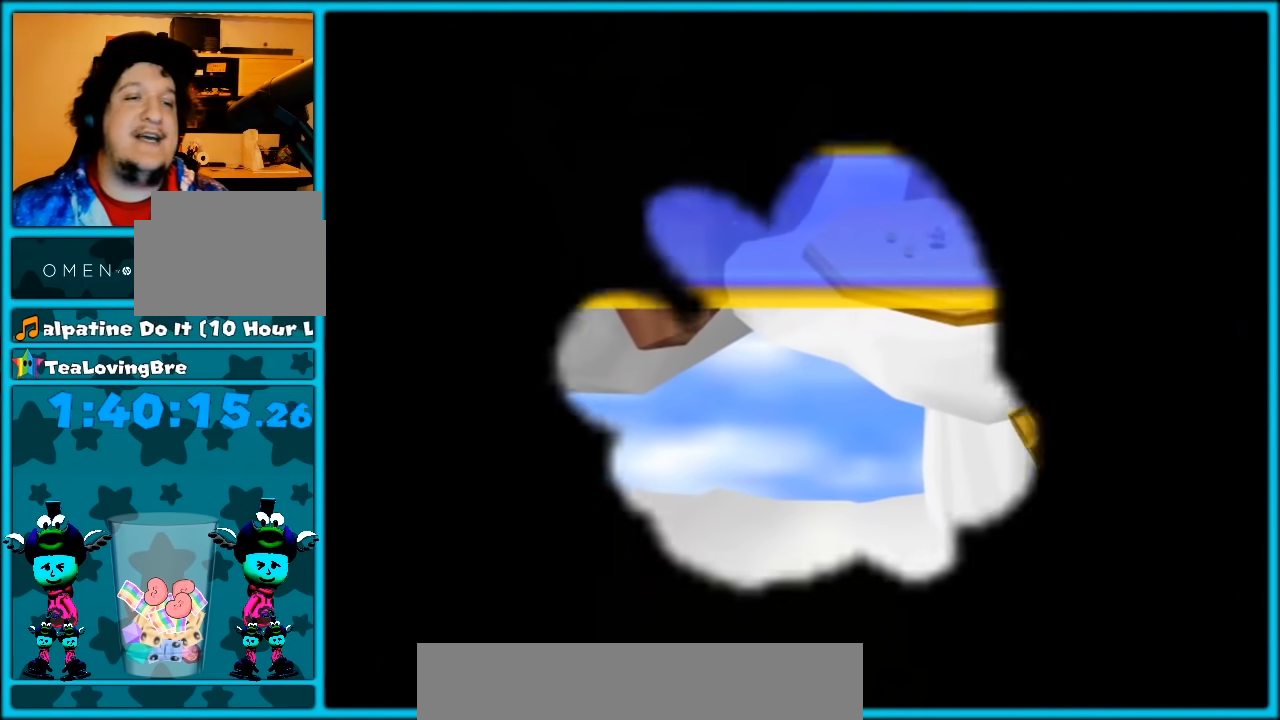
{"buttons": [], "left_stick": "center", "button_events": []}